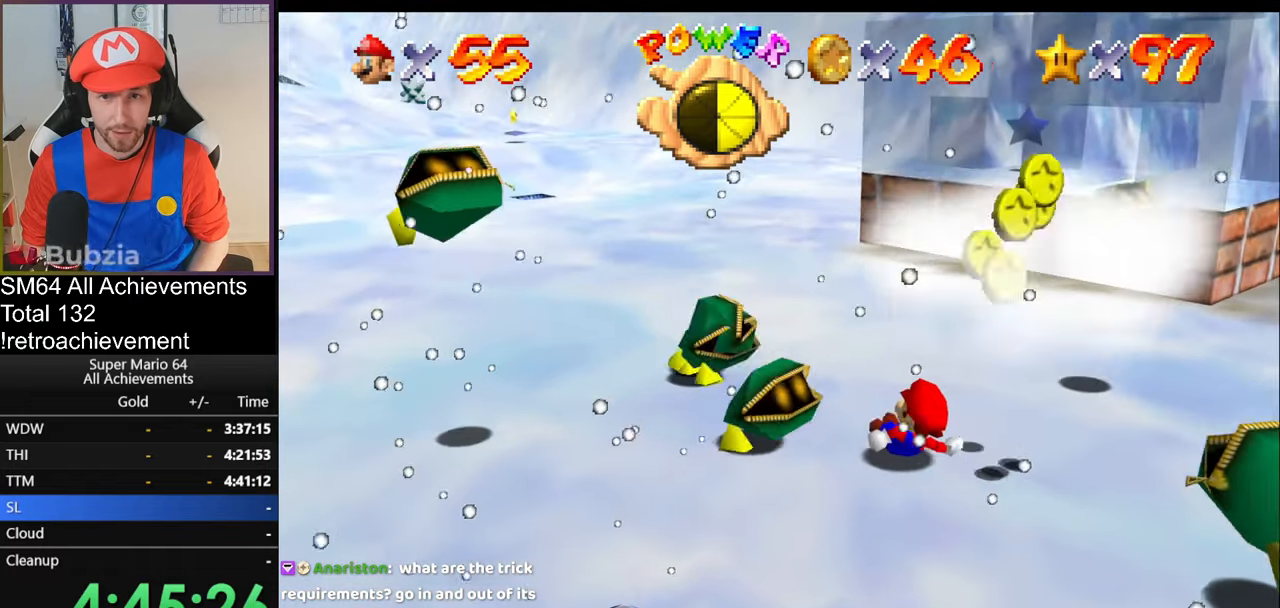
Gameplay with a controller (Nintendo layout); each line is a JSON object with the inputs held at the frame after it. "events" lists button and stick changes between this image and that frame as [ms after this image, input, new state], when the widget could be followed in between. Not read: L3 R3.
{"buttons": ["A", "Z"], "left_stick": "down-right", "events": [[184, "left_stick", "down-left"], [417, "left_stick", "down-right"], [500, "A", "down"]]}
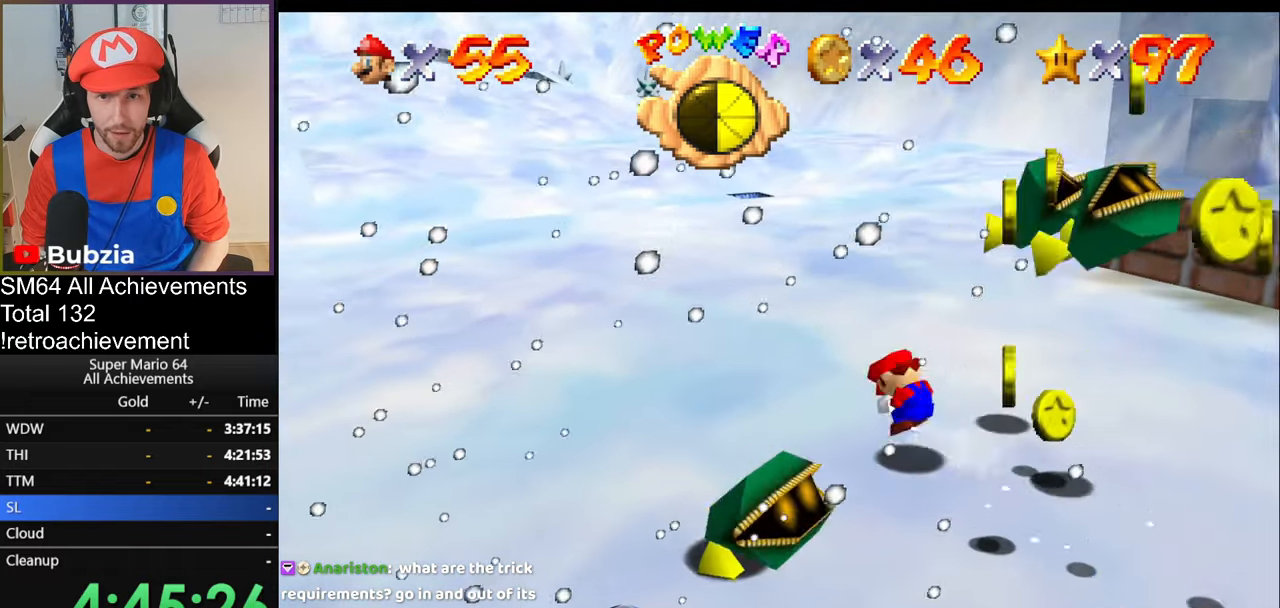
{"buttons": ["Z", "C_LEFT"], "left_stick": "down-right", "events": [[84, "A", "up"], [384, "C_LEFT", "down"], [451, "C_DOWN", "down"], [484, "C_DOWN", "up"]]}
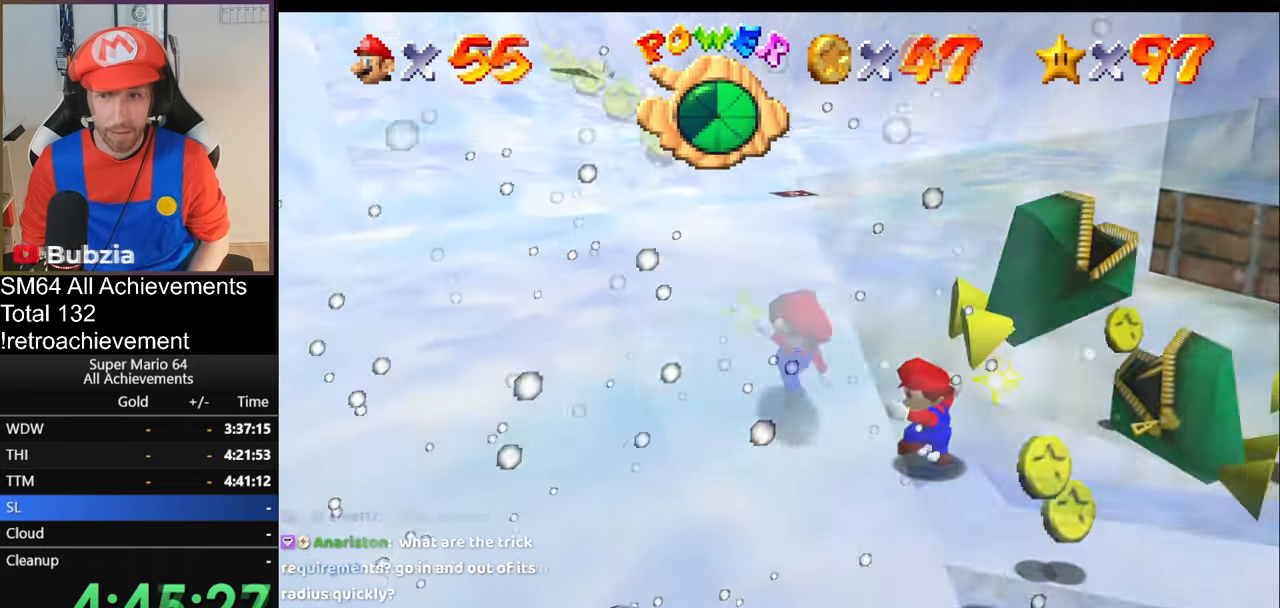
{"buttons": ["A"], "left_stick": "up-left", "events": [[33, "A", "down"], [33, "C_LEFT", "up"], [33, "Z", "up"], [83, "left_stick", "up-left"], [200, "B", "down"], [300, "B", "up"]]}
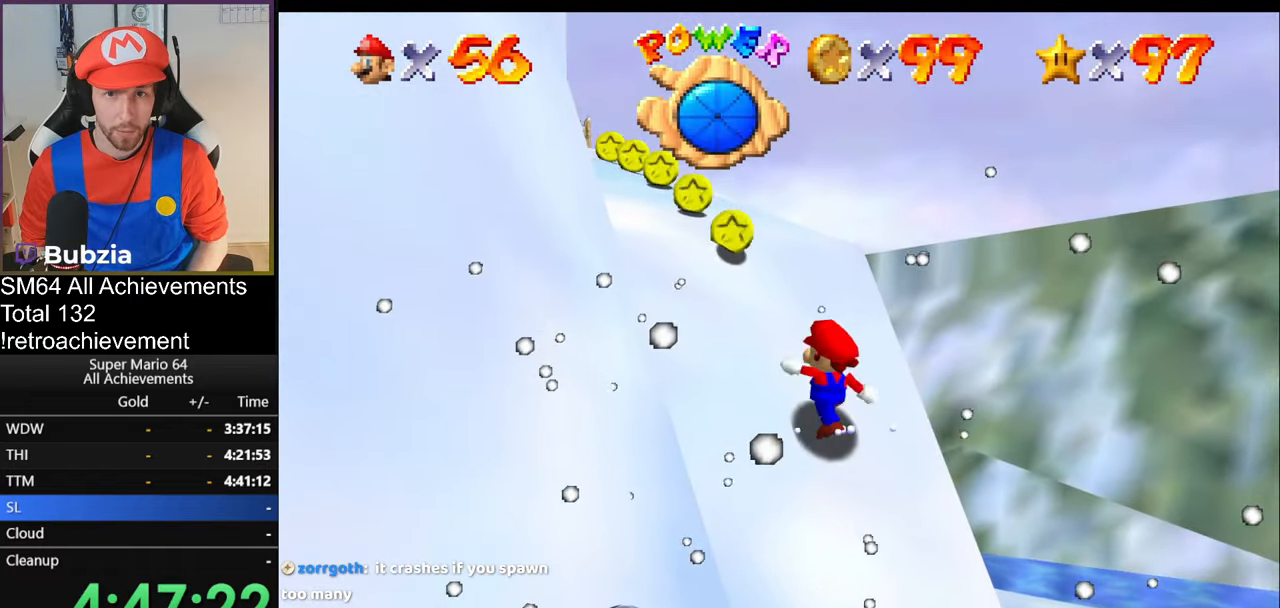
{"buttons": ["A"], "left_stick": "up-left", "events": [[17, "B", "down"], [117, "B", "up"], [334, "B", "down"], [468, "B", "up"]]}
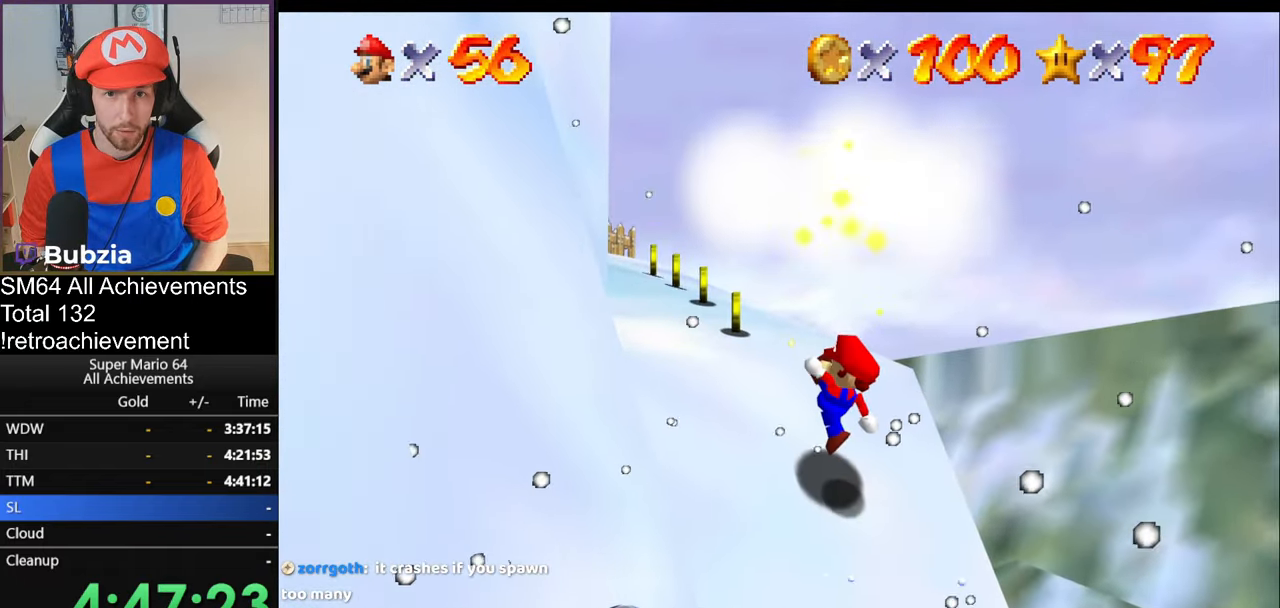
{"buttons": ["A"], "left_stick": "up-left", "events": [[200, "B", "down"], [300, "B", "up"]]}
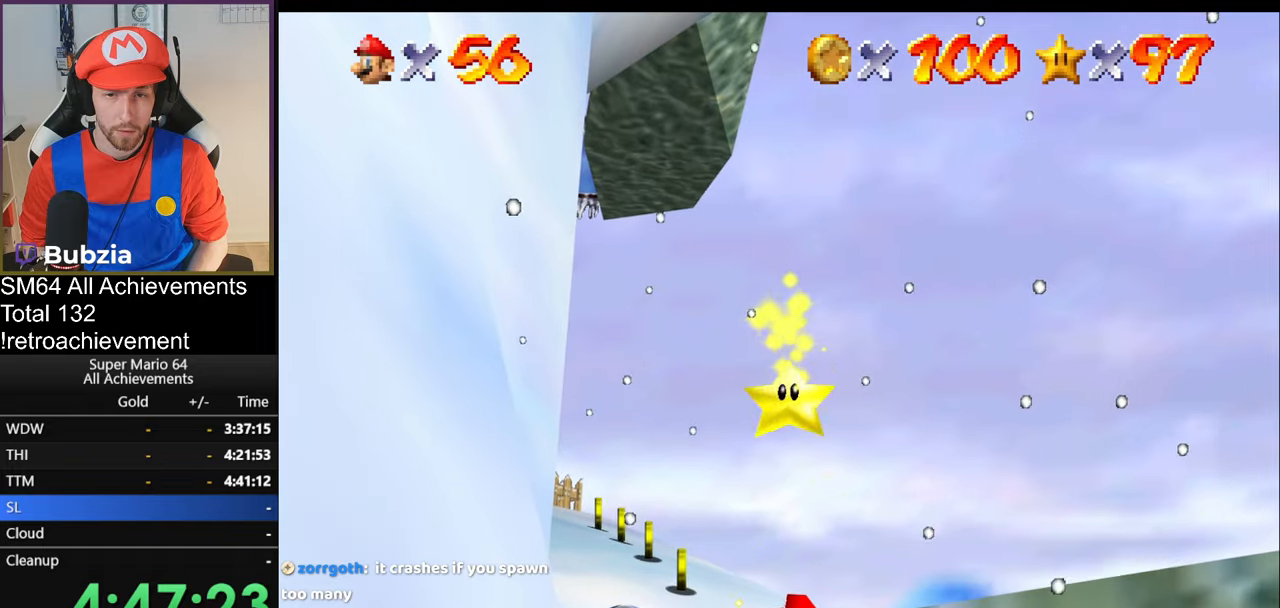
{"buttons": ["A"], "left_stick": "up-left", "events": [[117, "left_stick", "center"], [334, "left_stick", "up-left"]]}
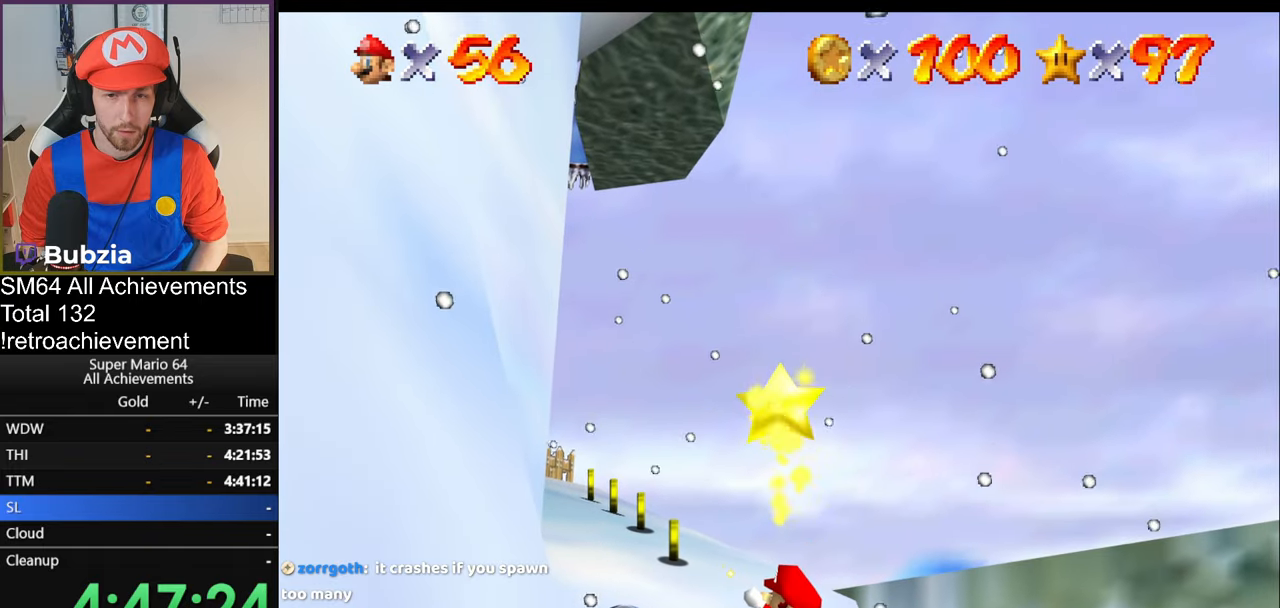
{"buttons": ["A"], "left_stick": "up-left", "events": []}
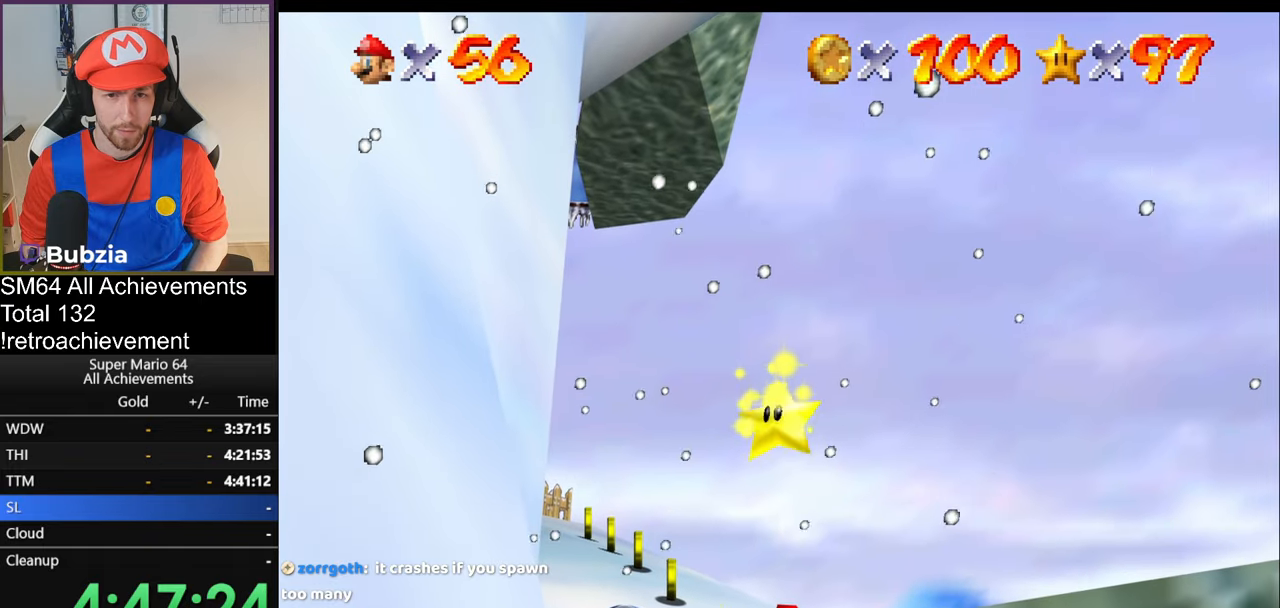
{"buttons": ["A"], "left_stick": "up-left", "events": []}
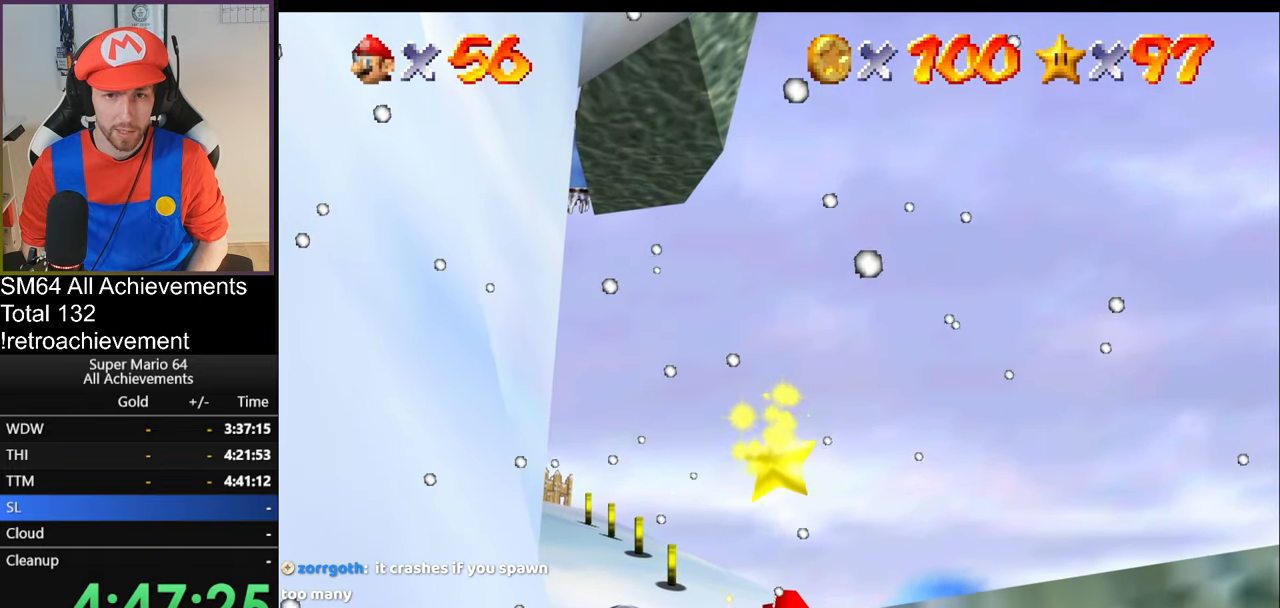
{"buttons": ["C_LEFT"], "left_stick": "right", "events": [[184, "left_stick", "up-right"], [201, "C_LEFT", "down"], [217, "A", "up"], [234, "left_stick", "right"], [267, "C_DOWN", "down"], [301, "C_LEFT", "up"], [334, "C_DOWN", "up"], [401, "C_LEFT", "down"]]}
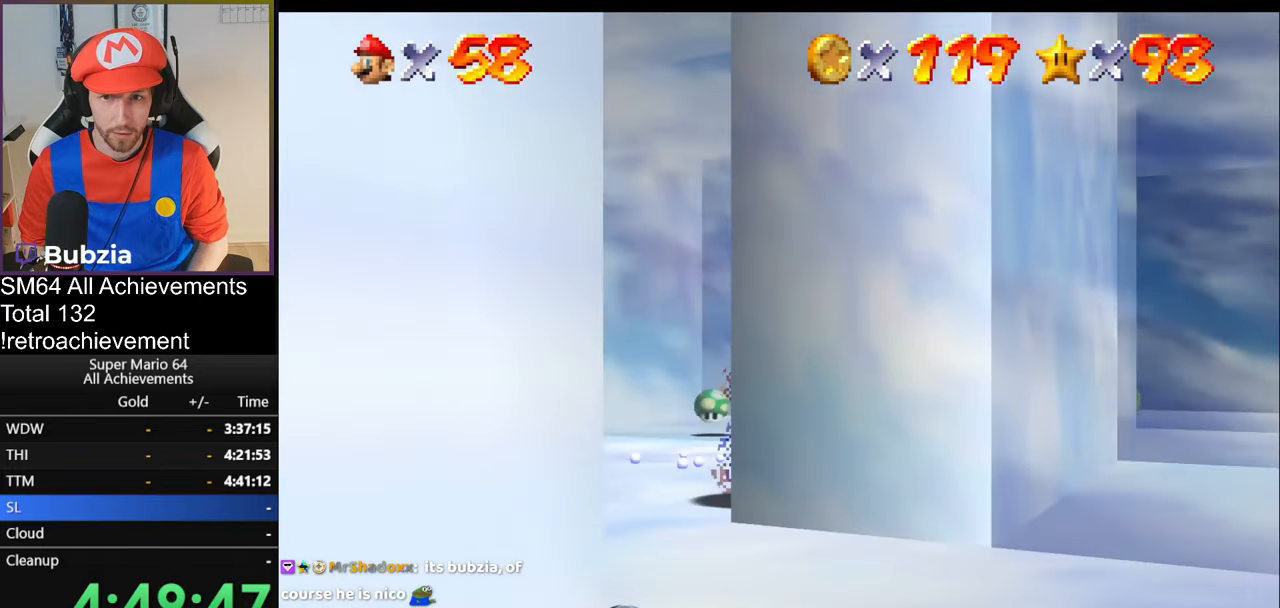
{"buttons": [], "left_stick": "up-left", "events": [[17, "C_LEFT", "up"], [17, "left_stick", "down-right"], [234, "left_stick", "up-right"], [300, "left_stick", "up"], [434, "left_stick", "up-left"]]}
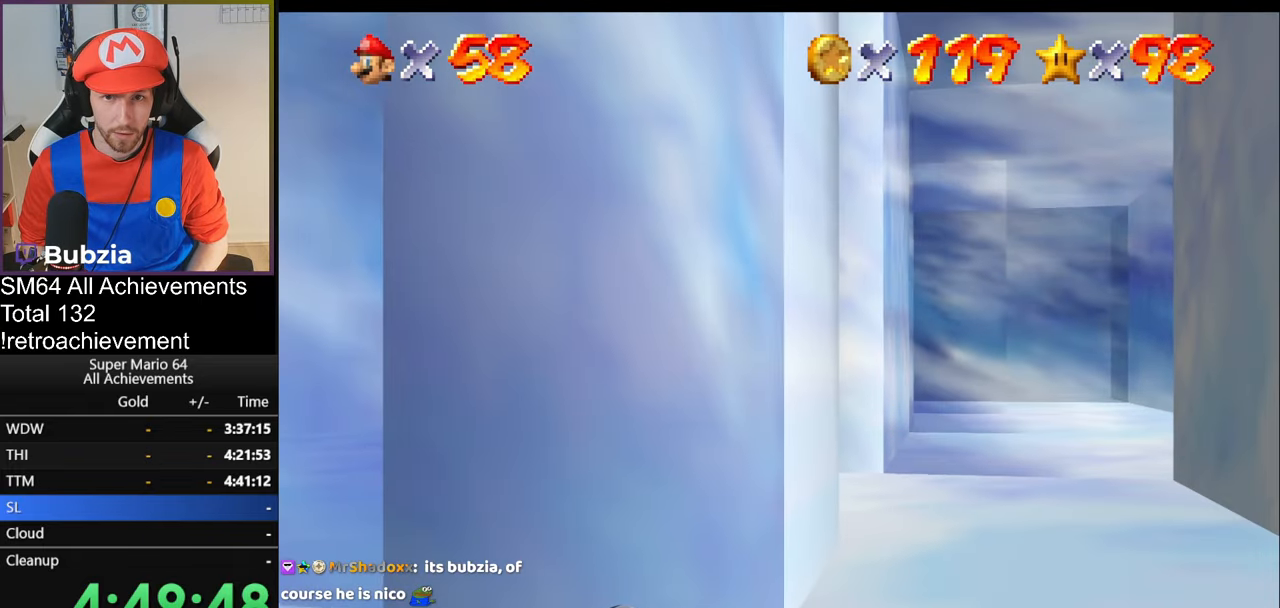
{"buttons": [], "left_stick": "up", "events": [[451, "left_stick", "up"]]}
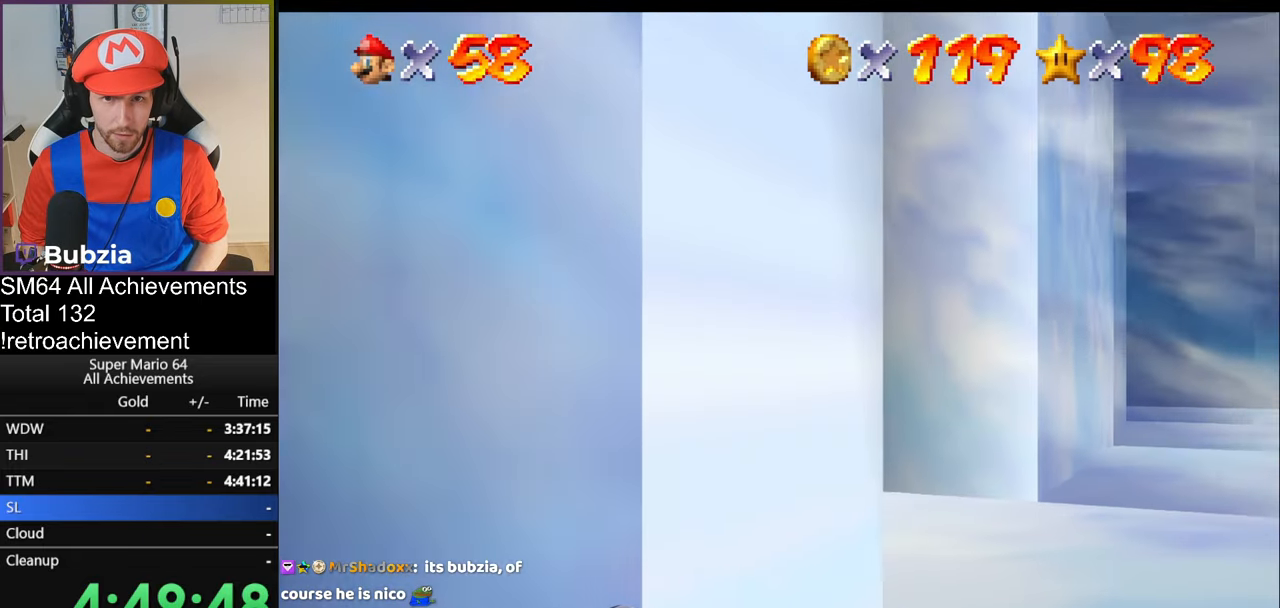
{"buttons": [], "left_stick": "up", "events": []}
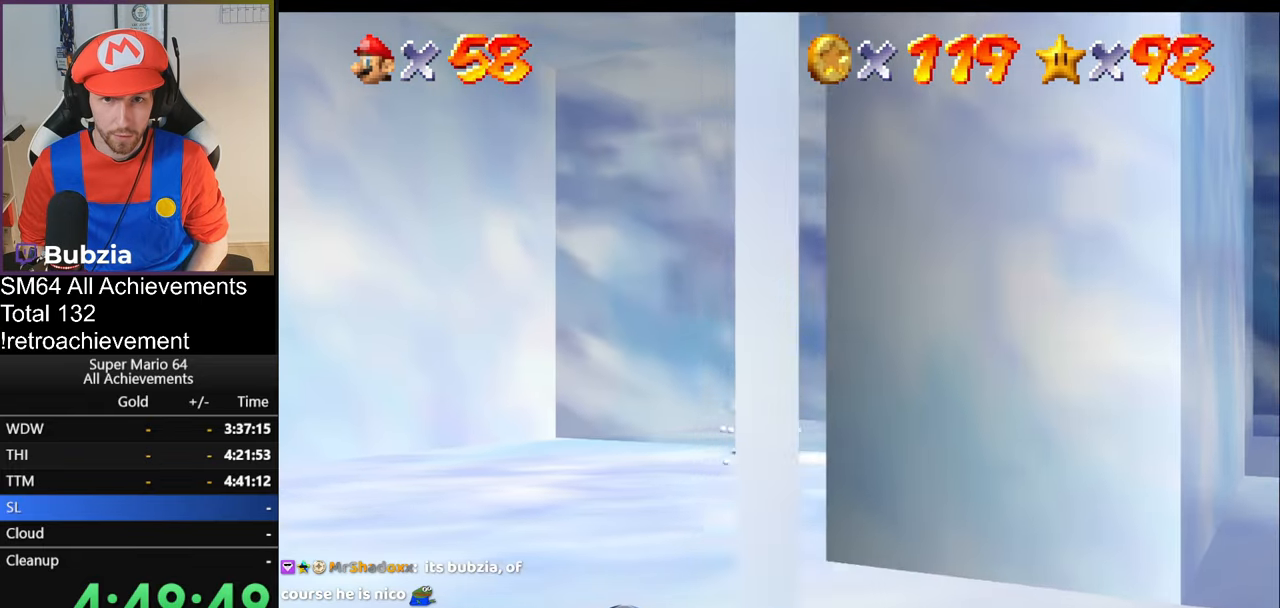
{"buttons": [], "left_stick": "up", "events": []}
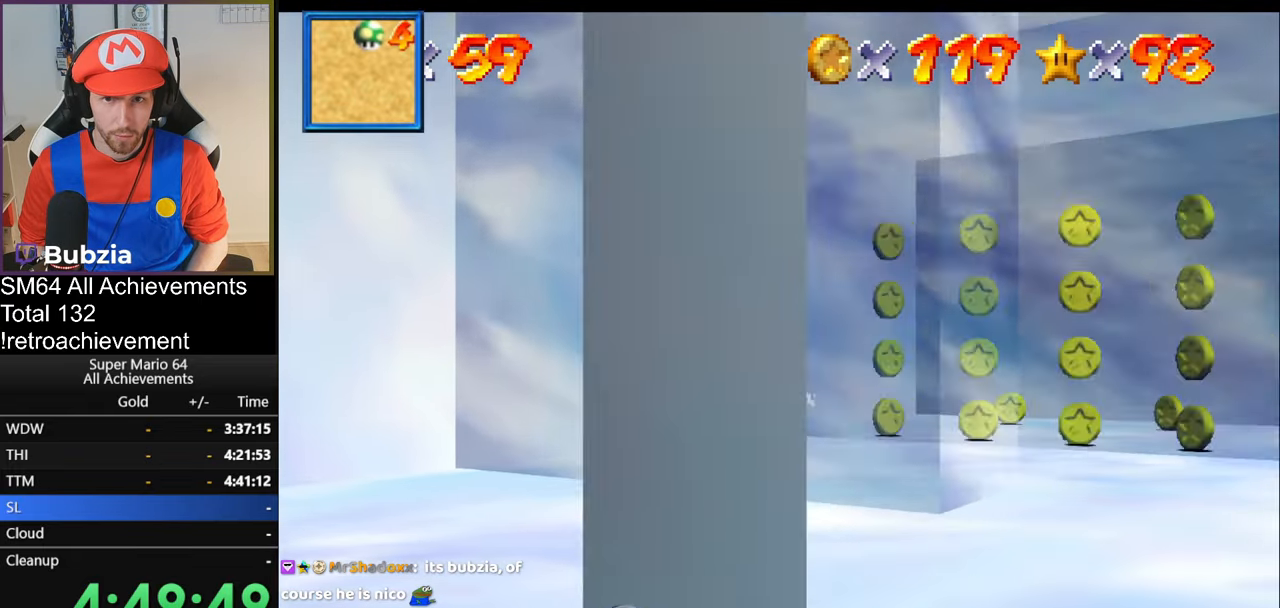
{"buttons": [], "left_stick": "down", "events": [[67, "left_stick", "up-right"], [217, "left_stick", "up"], [317, "left_stick", "right"], [417, "left_stick", "down"]]}
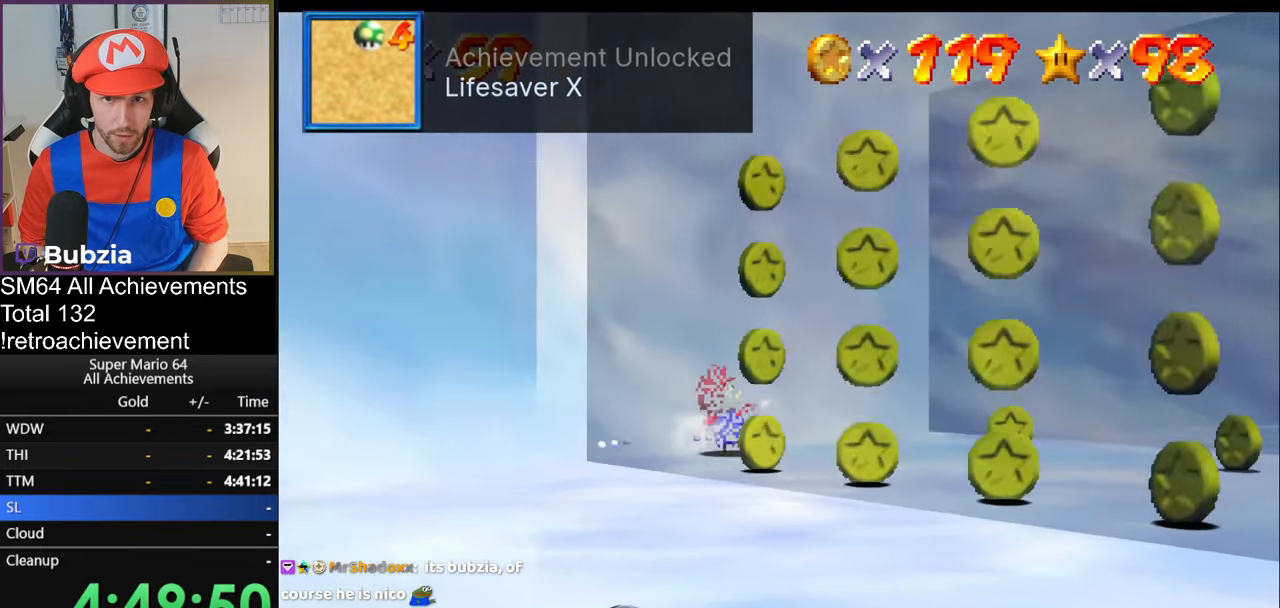
{"buttons": [], "left_stick": "down-left", "events": [[384, "left_stick", "down-left"]]}
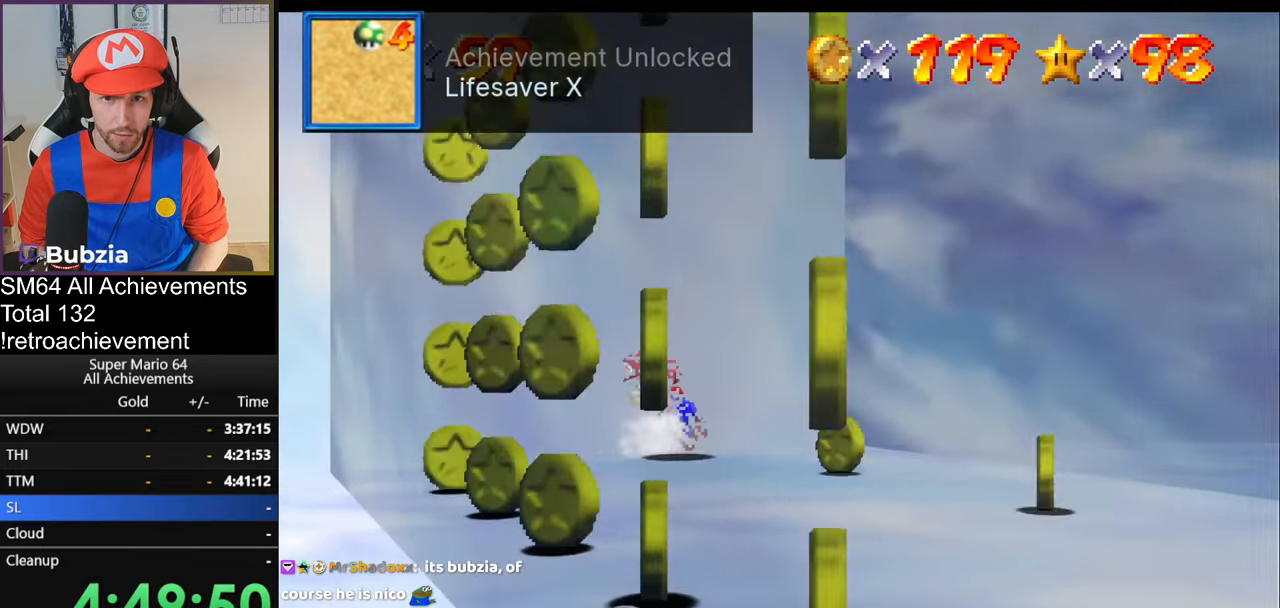
{"buttons": [], "left_stick": "down", "events": [[17, "A", "down"], [100, "A", "up"], [234, "left_stick", "center"], [451, "left_stick", "down"]]}
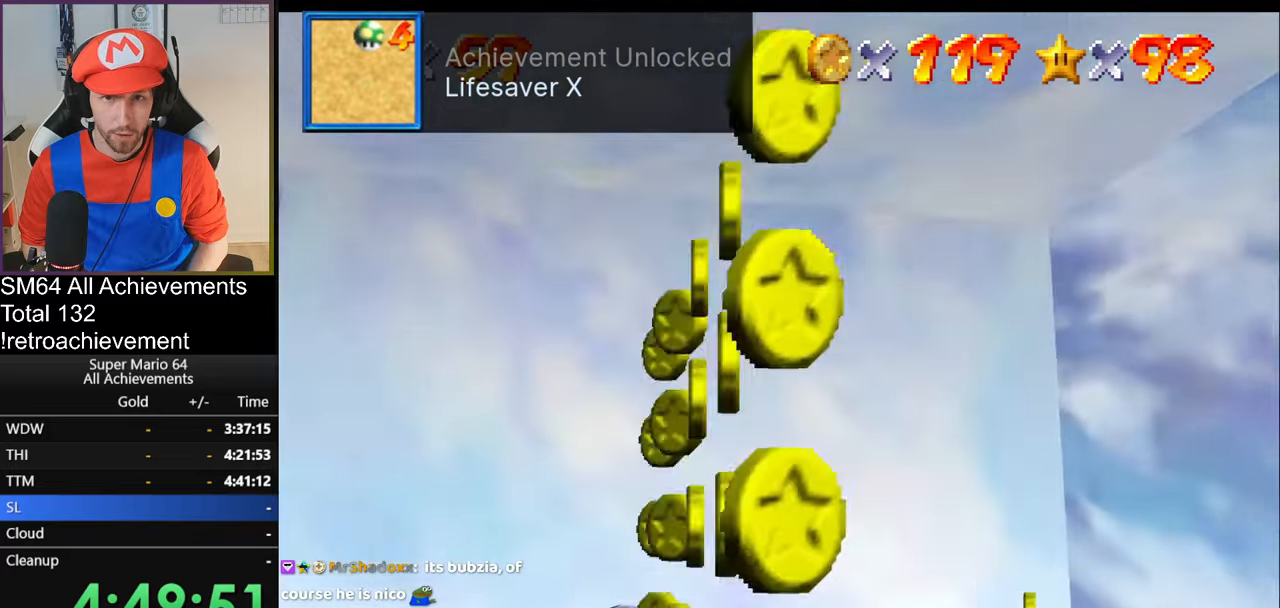
{"buttons": [], "left_stick": "down", "events": [[167, "left_stick", "center"], [234, "left_stick", "down-right"], [301, "left_stick", "down"]]}
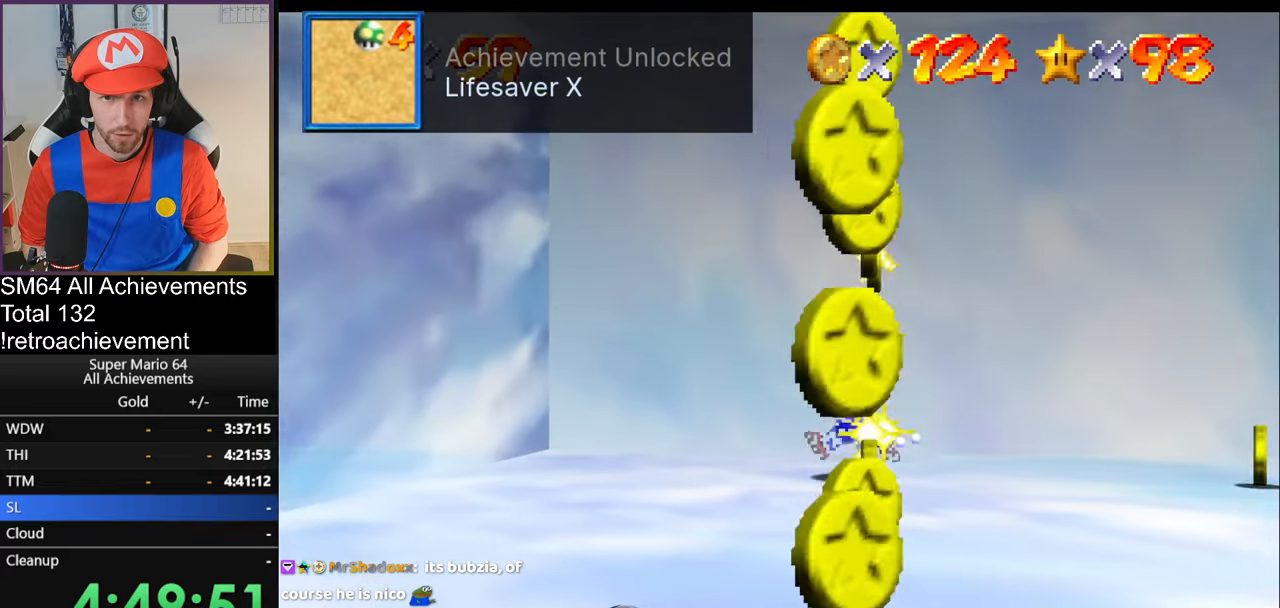
{"buttons": [], "left_stick": "down", "events": [[100, "left_stick", "down-right"], [300, "A", "down"], [300, "left_stick", "down"], [367, "A", "up"]]}
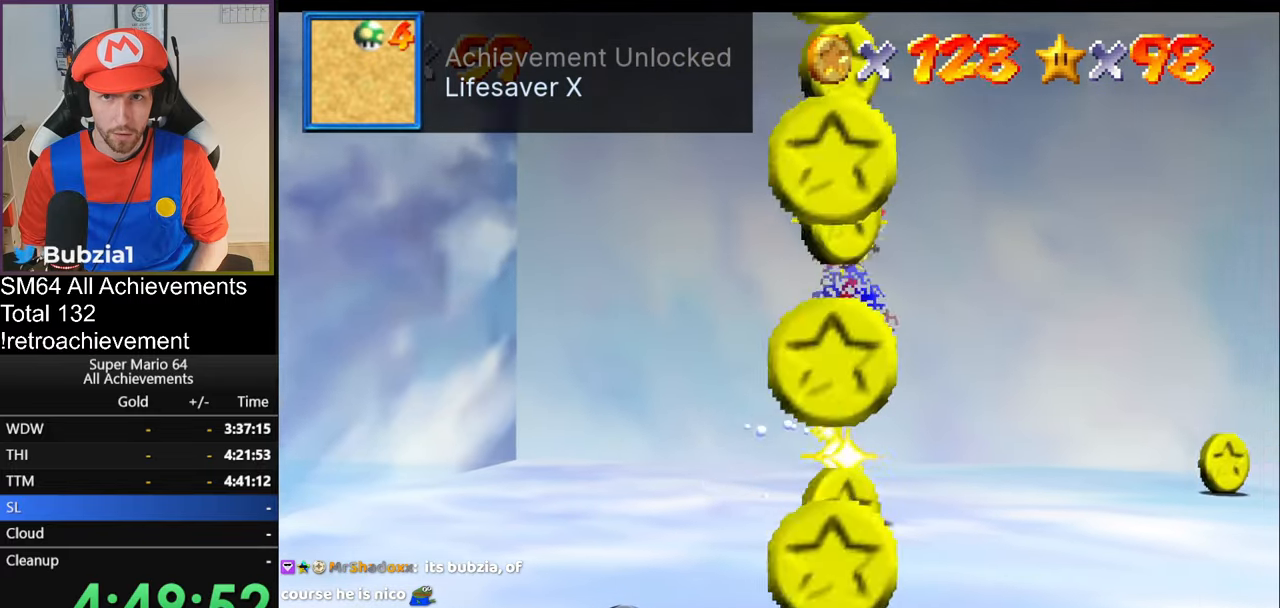
{"buttons": [], "left_stick": "down-right", "events": [[267, "left_stick", "down-left"], [501, "left_stick", "down-right"]]}
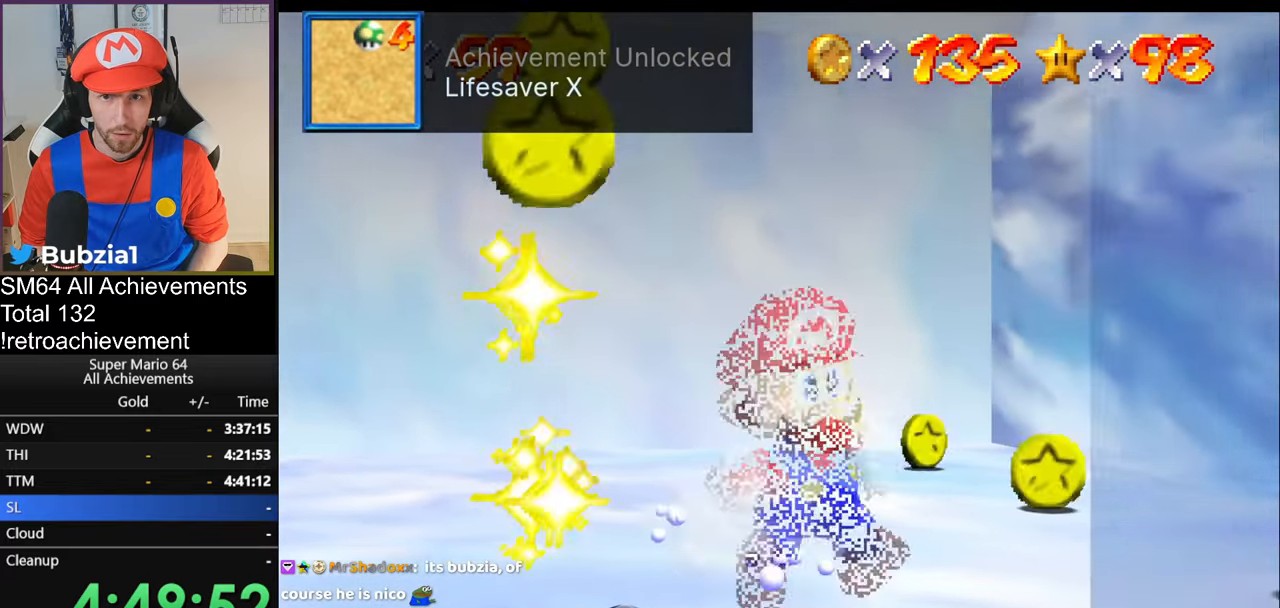
{"buttons": [], "left_stick": "up-right", "events": [[67, "left_stick", "right"], [167, "left_stick", "up-right"], [317, "C_LEFT", "down"], [400, "C_LEFT", "up"]]}
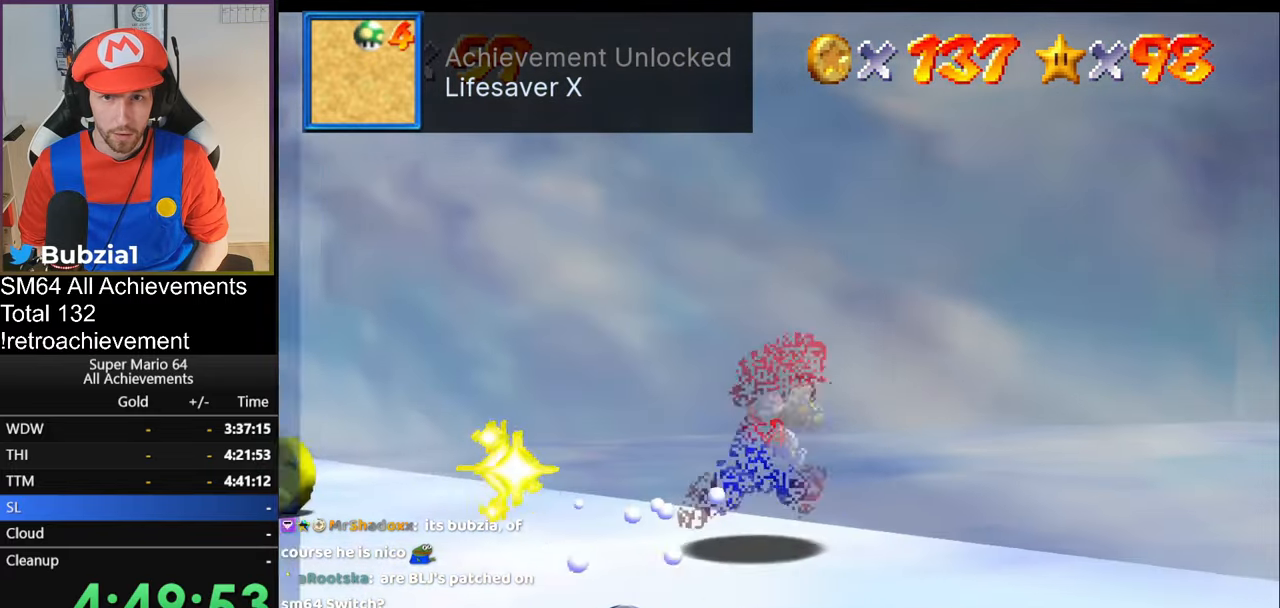
{"buttons": [], "left_stick": "up-right", "events": [[34, "C_LEFT", "down"], [100, "left_stick", "right"], [134, "C_LEFT", "up"], [251, "left_stick", "up-right"]]}
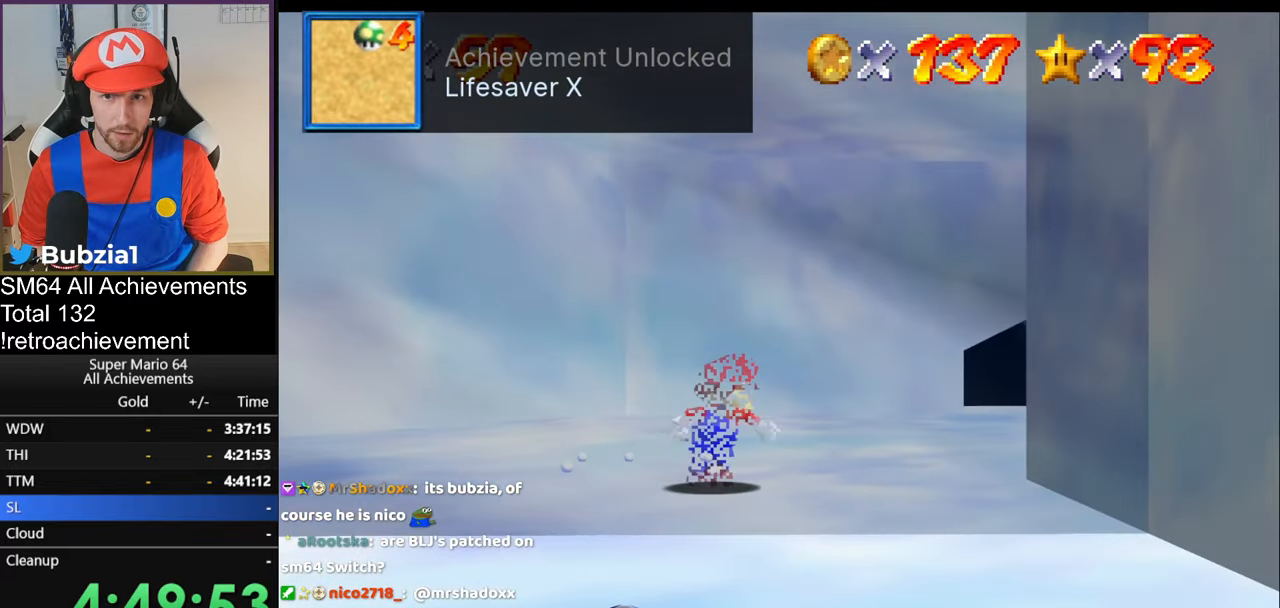
{"buttons": [], "left_stick": "up-right", "events": []}
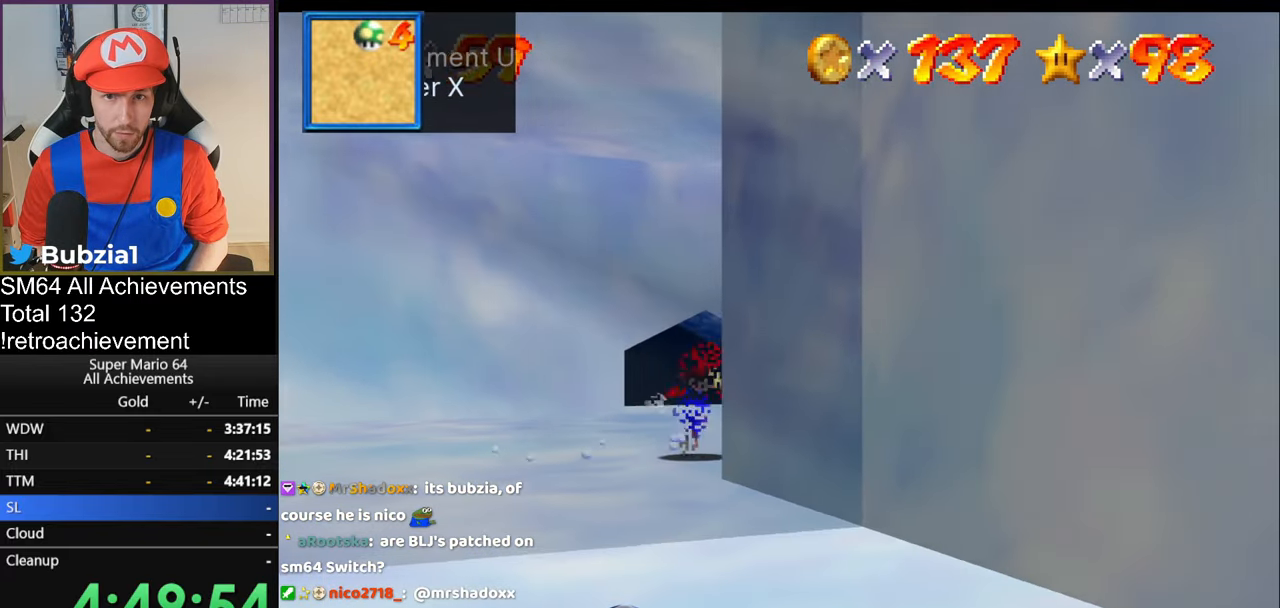
{"buttons": [], "left_stick": "up", "events": [[34, "left_stick", "up"], [217, "C_LEFT", "down"], [334, "C_LEFT", "up"]]}
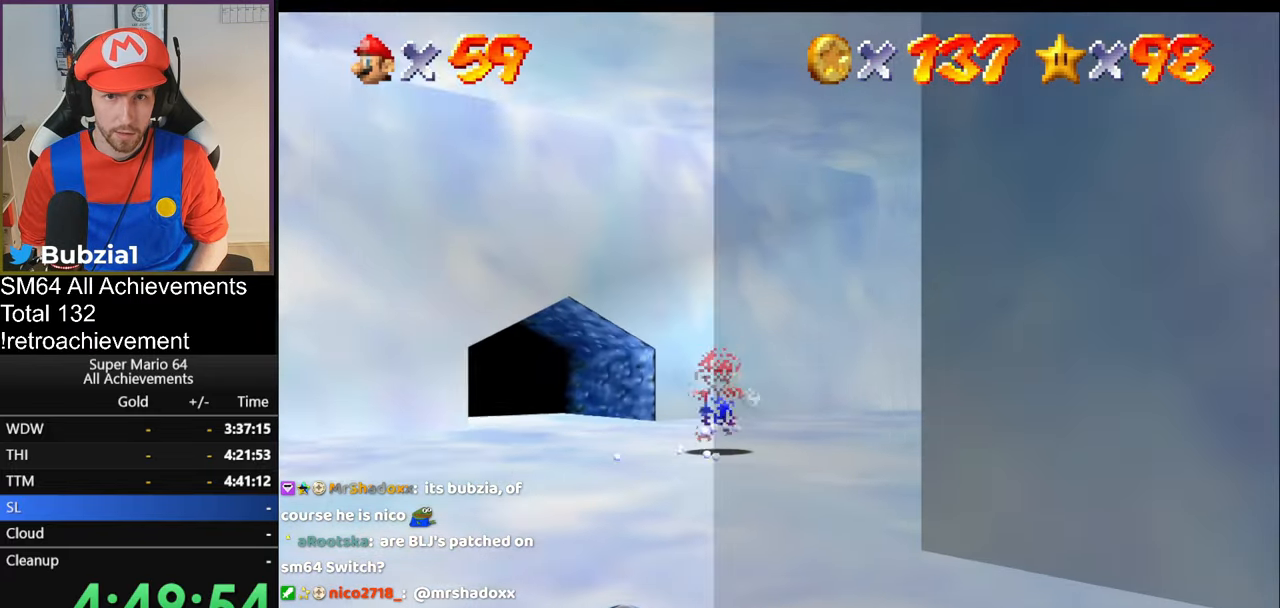
{"buttons": [], "left_stick": "up", "events": [[117, "left_stick", "up-left"], [484, "left_stick", "up"]]}
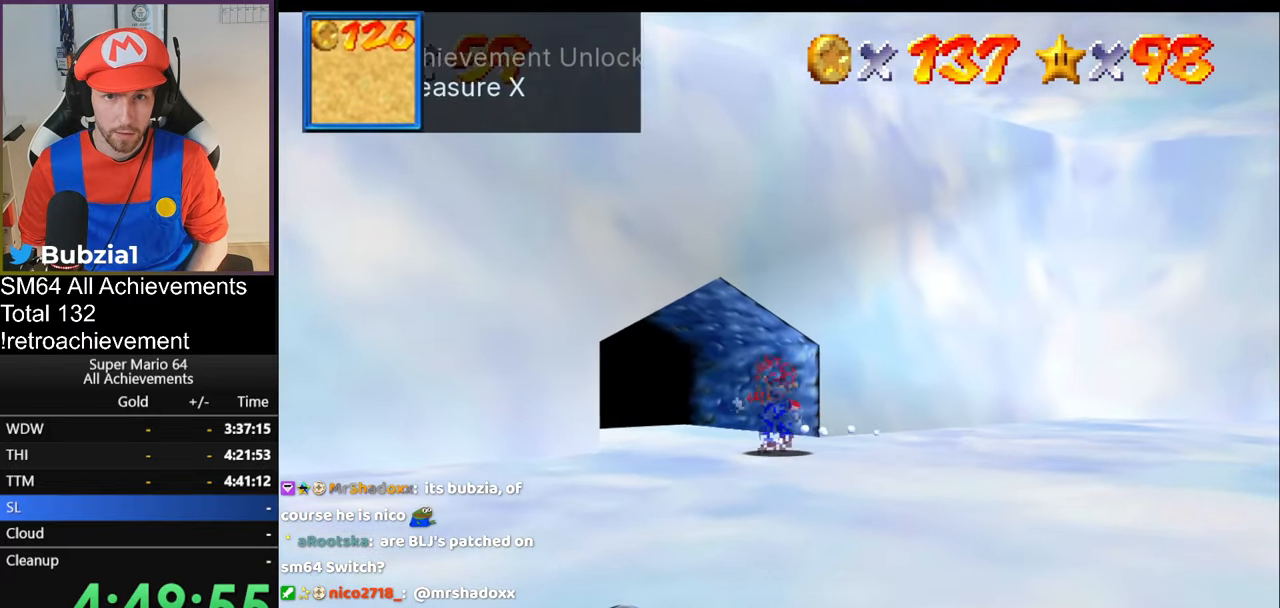
{"buttons": [], "left_stick": "up-left", "events": [[434, "left_stick", "up-left"]]}
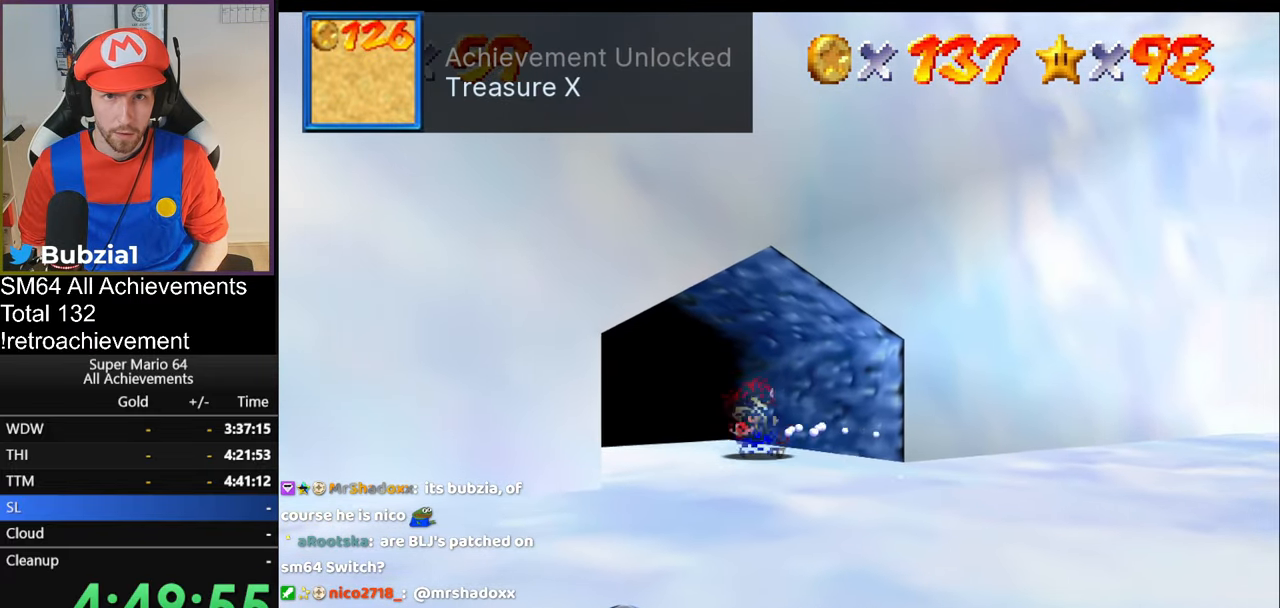
{"buttons": [], "left_stick": "center", "events": [[50, "left_stick", "up"], [217, "left_stick", "right"], [484, "left_stick", "center"]]}
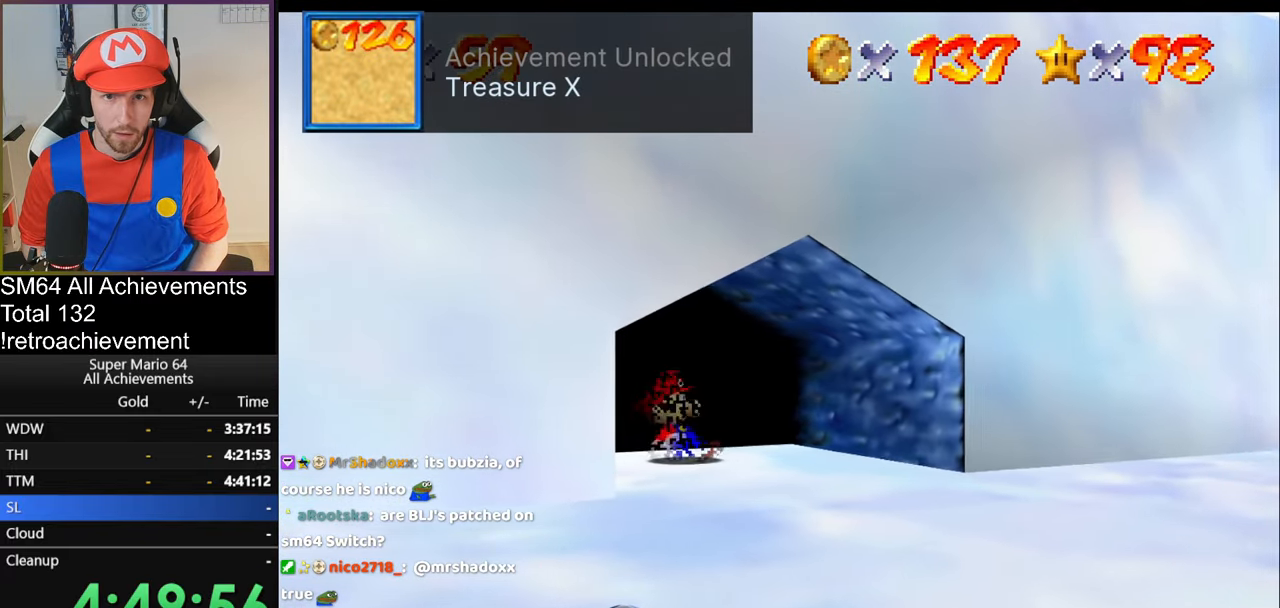
{"buttons": ["A", "Z"], "left_stick": "up", "events": [[117, "left_stick", "down-right"], [317, "A", "down"], [350, "left_stick", "down"], [417, "Z", "down"], [467, "left_stick", "up"]]}
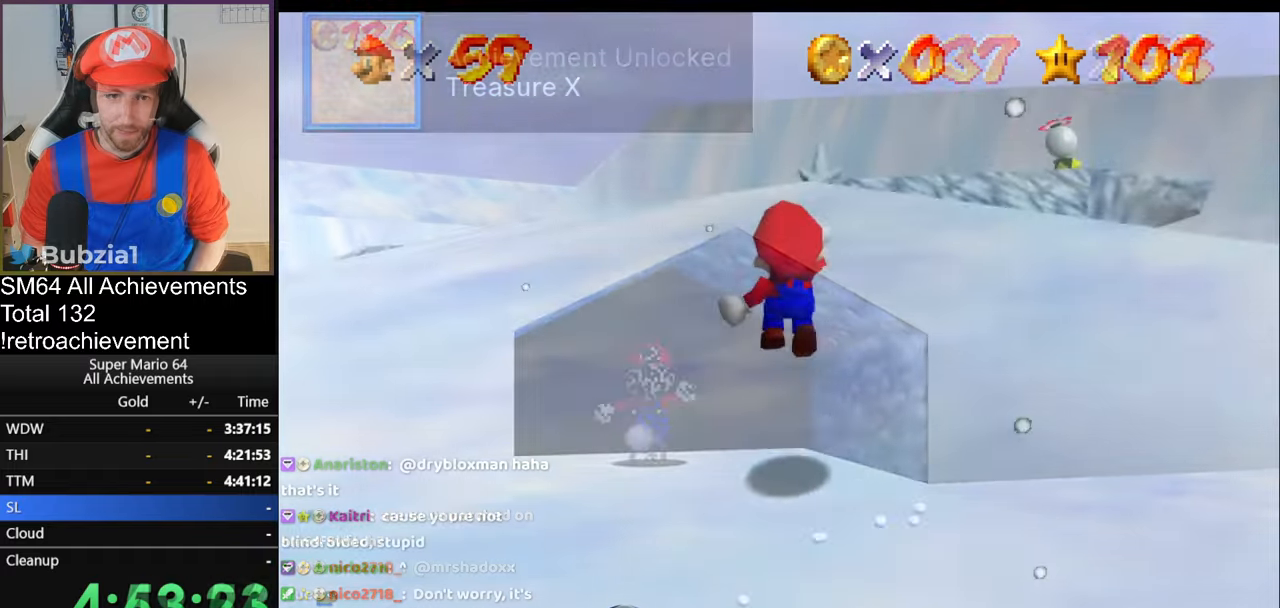
{"buttons": ["A", "Z"], "left_stick": "up", "events": [[317, "A", "up"], [467, "A", "down"]]}
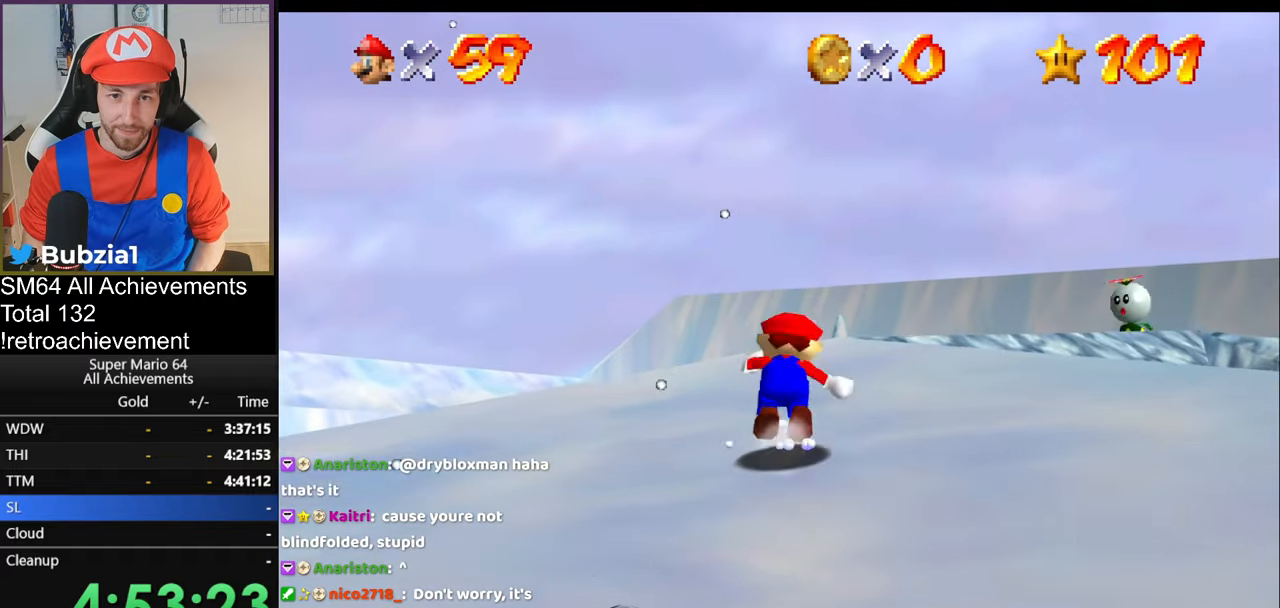
{"buttons": ["Z"], "left_stick": "up", "events": [[167, "left_stick", "up-right"], [384, "left_stick", "up"], [484, "A", "up"]]}